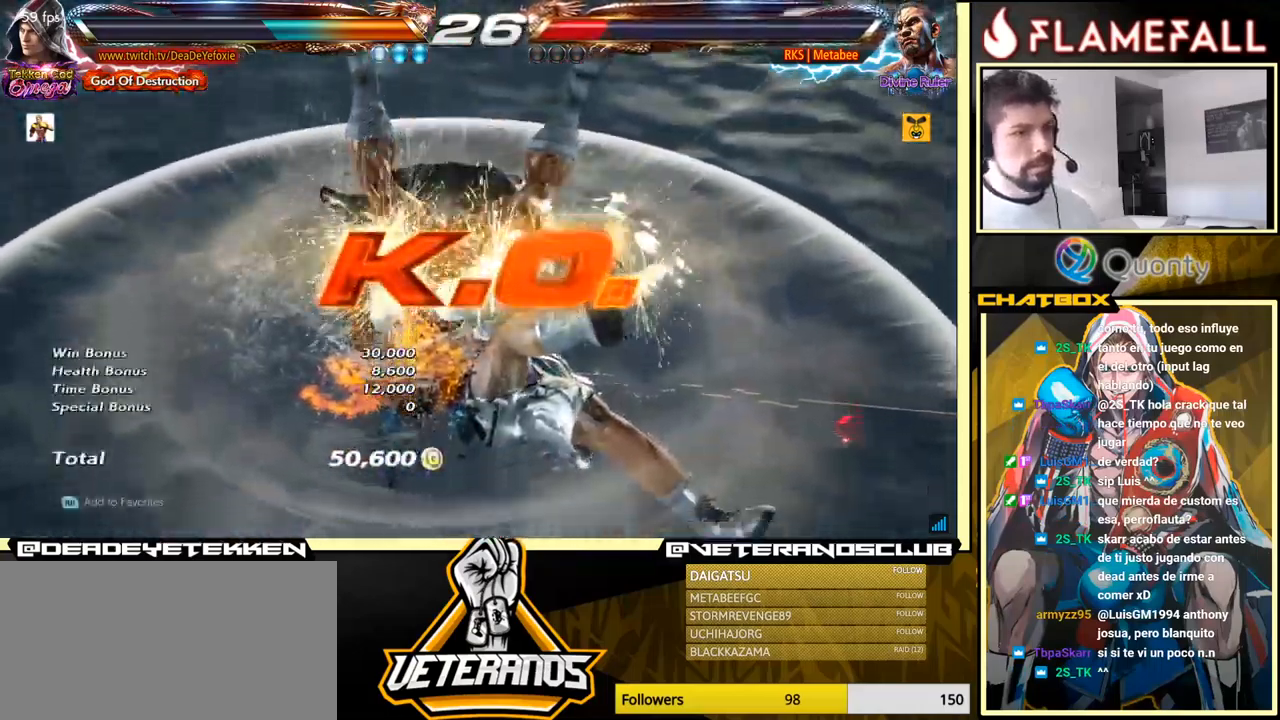
Gameplay with a controller (arcade stick); each line is a JSON object with the inputs held at the frame after it. "events" lists button and stick changes between this image and that frame as [ms after this image, input, new state], when the widget could be followed in between. Not read: L3 R3.
{"buttons": [], "left_stick": "center", "events": []}
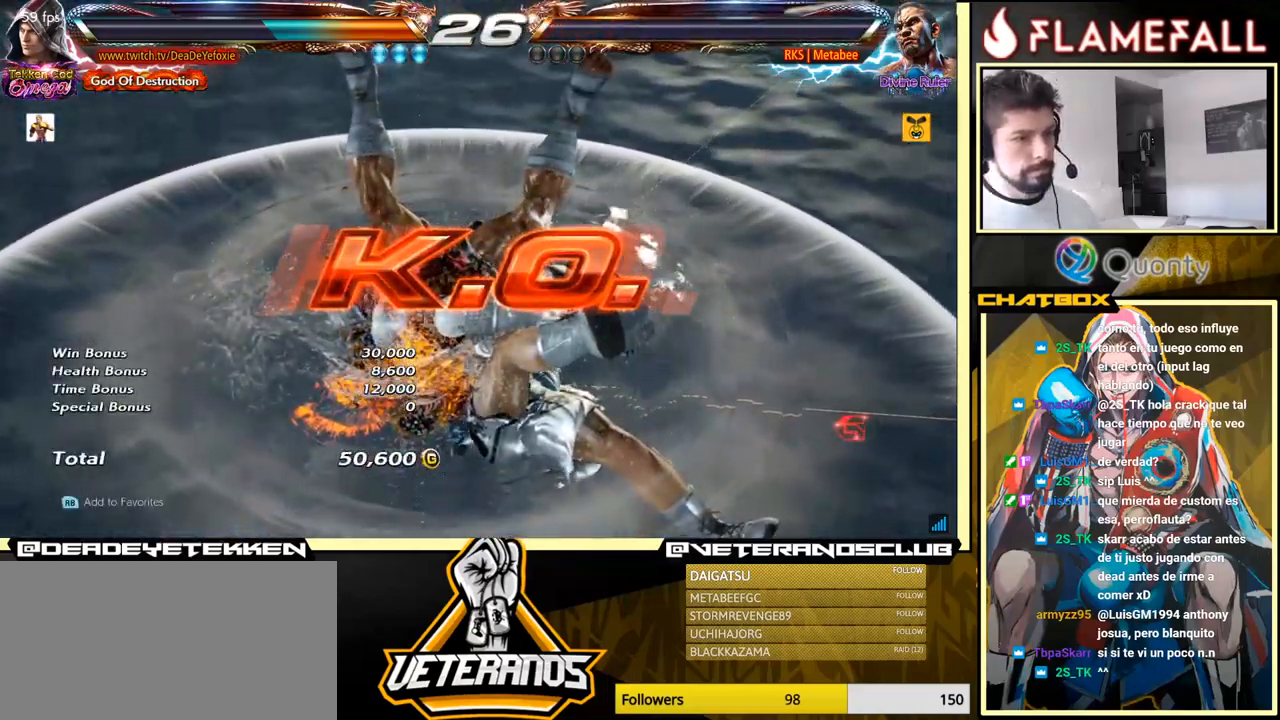
{"buttons": [], "left_stick": "center", "events": []}
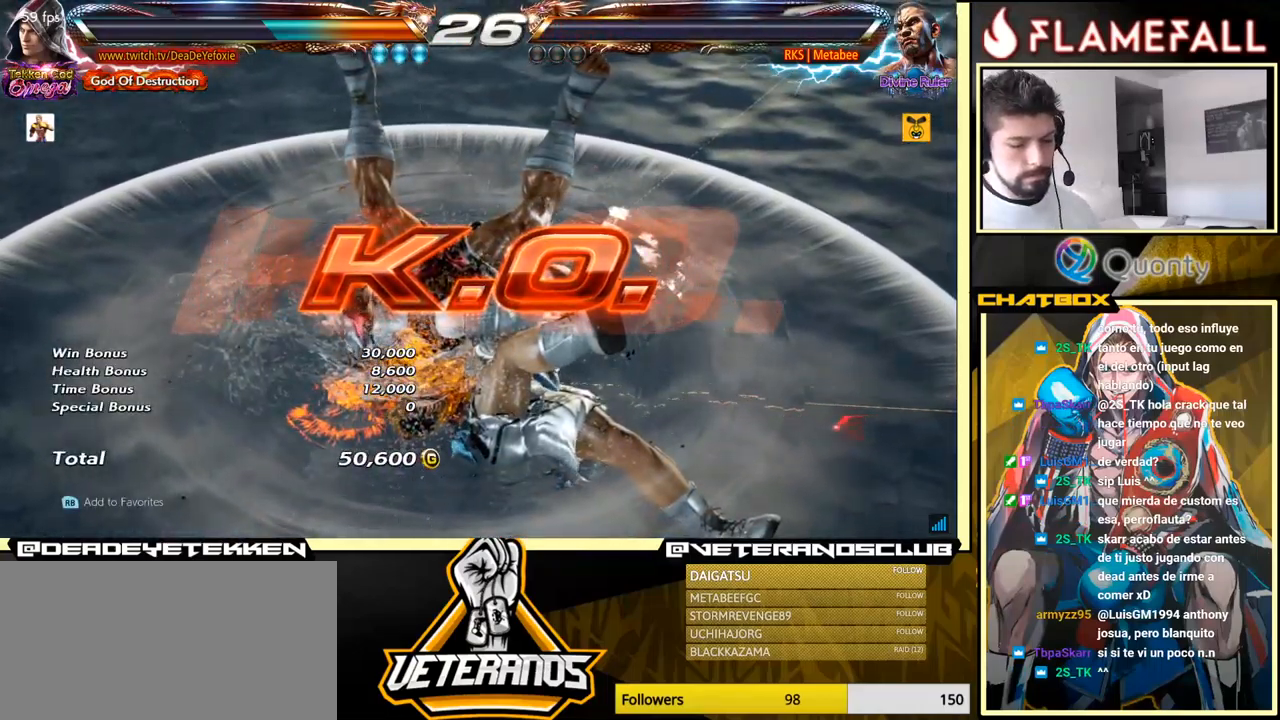
{"buttons": [], "left_stick": "center", "events": []}
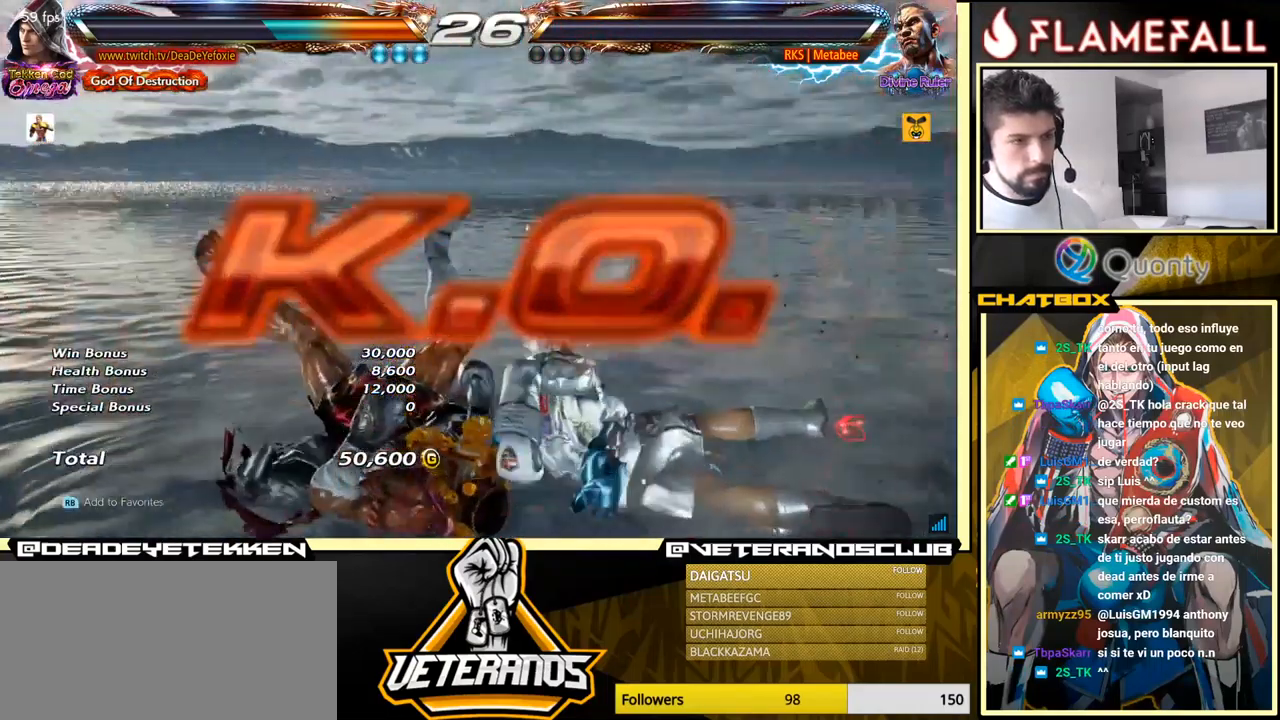
{"buttons": [], "left_stick": "left", "events": [[467, "left_stick", "left"]]}
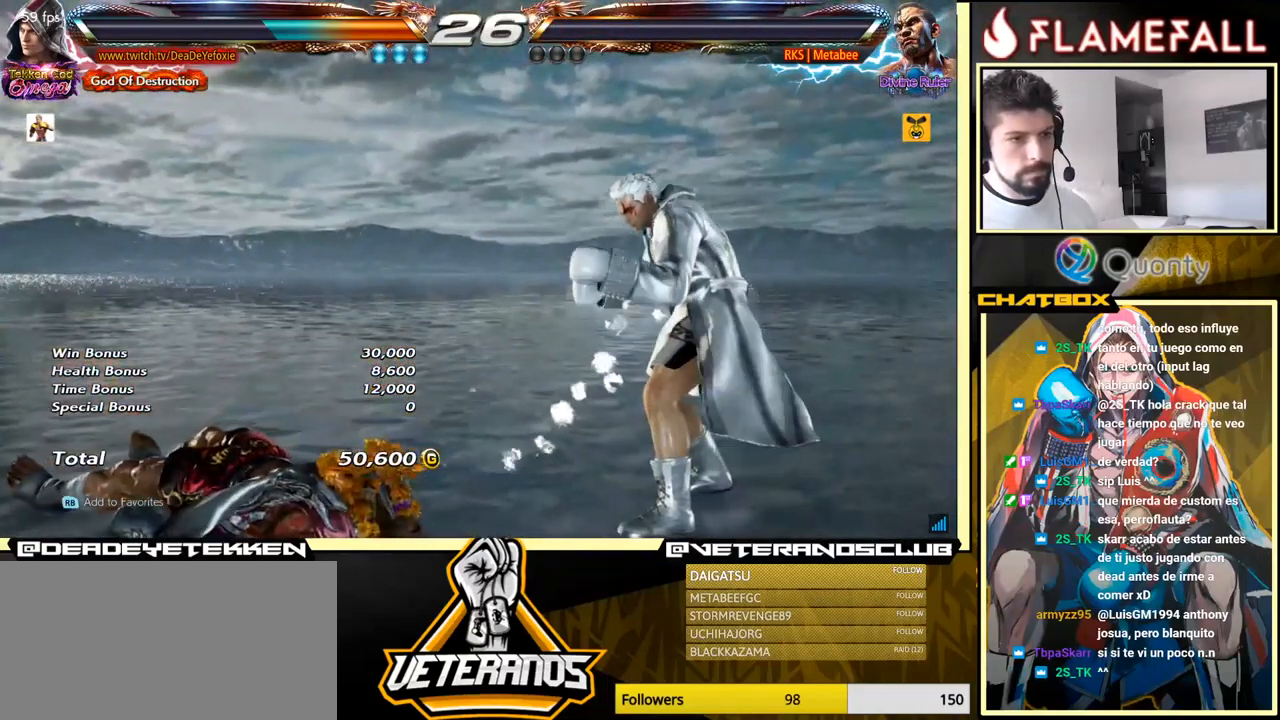
{"buttons": [], "left_stick": "center", "events": [[50, "left_stick", "center"], [100, "left_stick", "left"], [200, "left_stick", "center"], [250, "left_stick", "down"], [284, "X", "down"], [284, "Y", "down"], [334, "X", "up"], [334, "Y", "up"], [350, "left_stick", "center"]]}
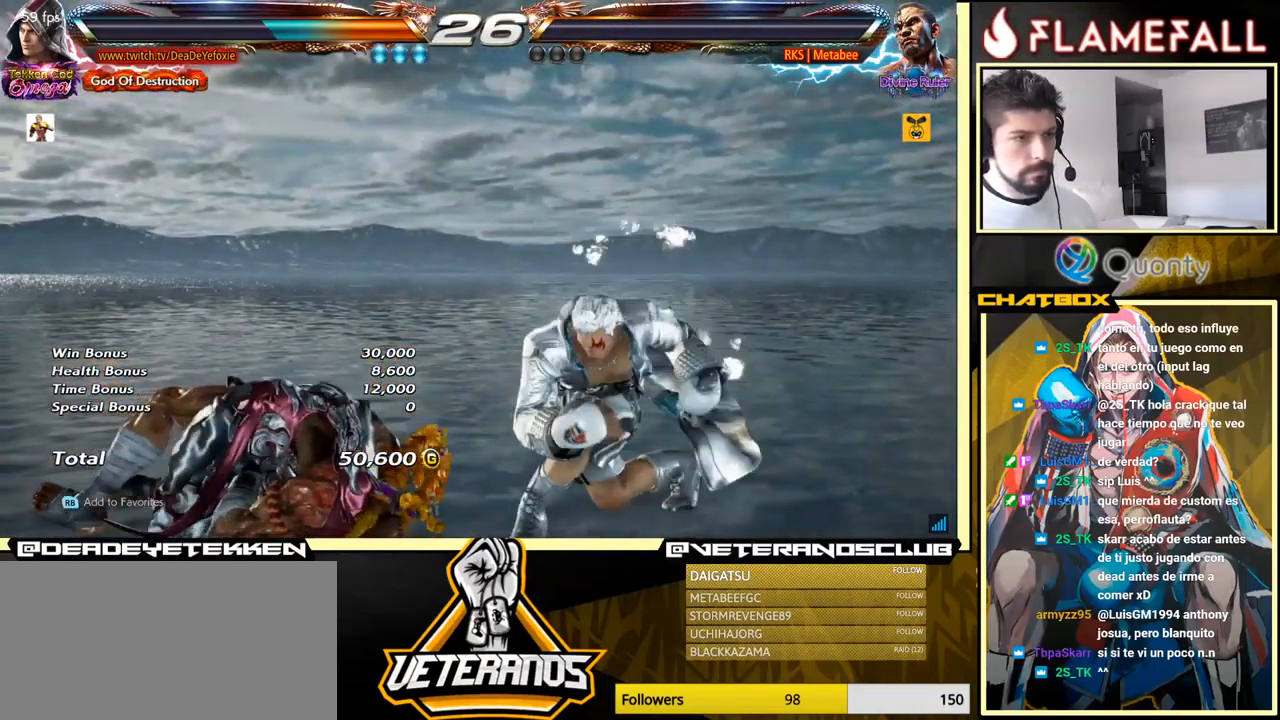
{"buttons": [], "left_stick": "center", "events": []}
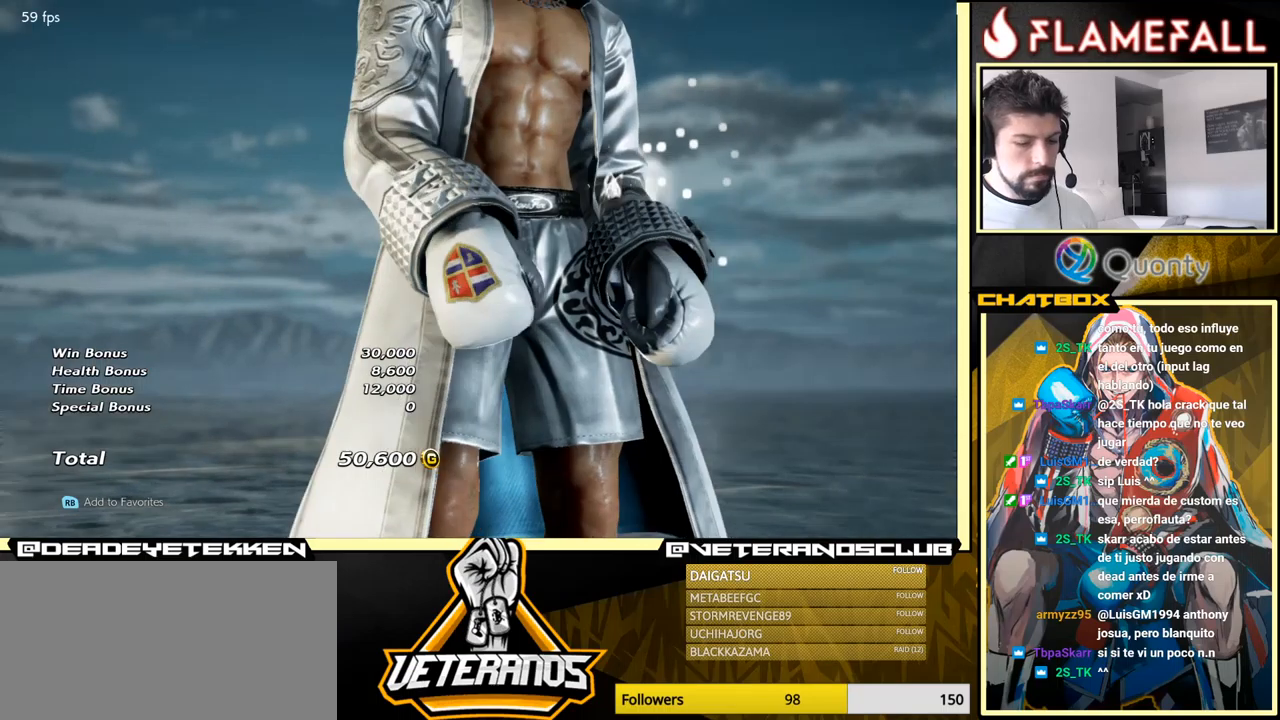
{"buttons": [], "left_stick": "center", "events": [[300, "START", "down"], [483, "START", "up"]]}
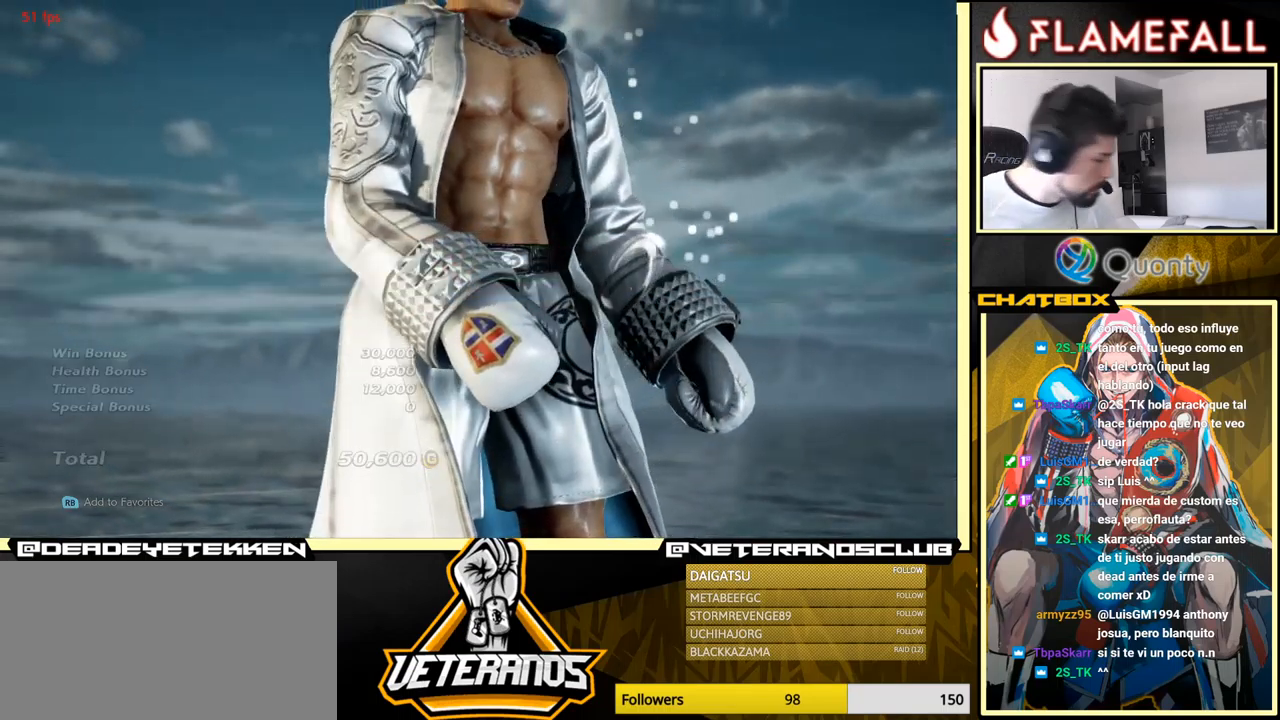
{"buttons": ["A"], "left_stick": "center", "events": [[300, "A", "down"], [400, "A", "up"], [500, "A", "down"]]}
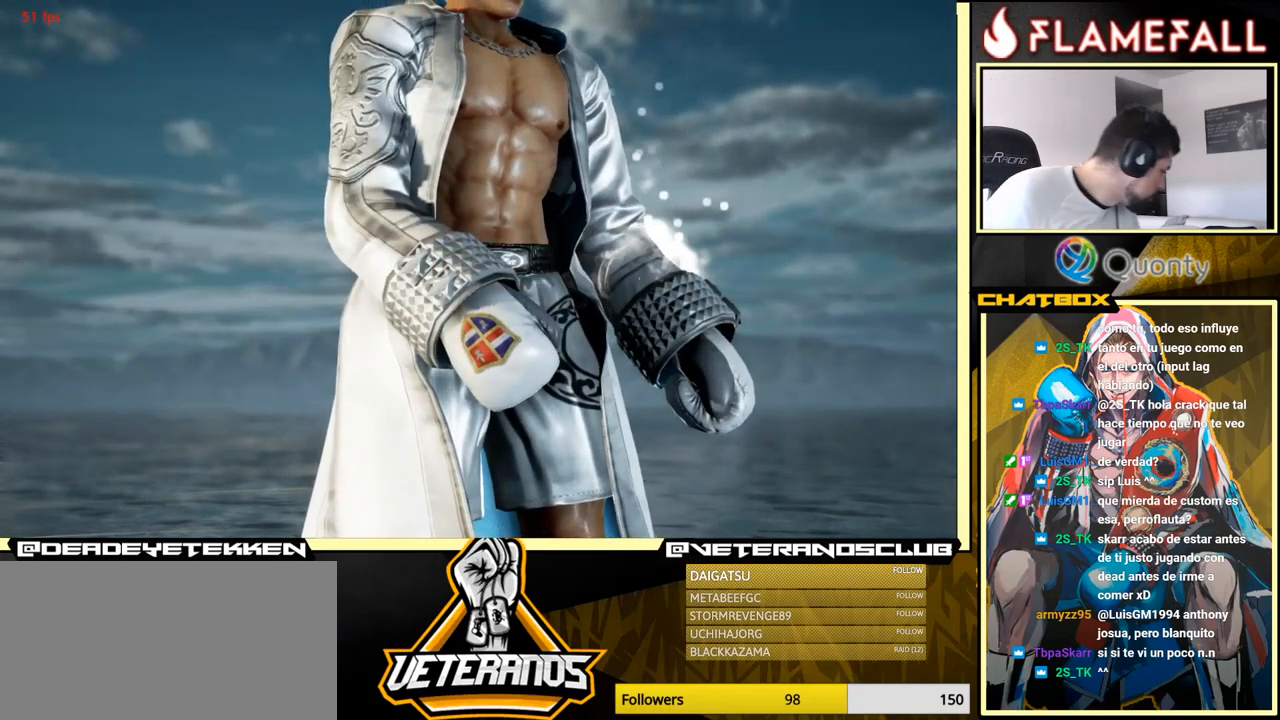
{"buttons": [], "left_stick": "center", "events": [[83, "A", "up"], [266, "A", "down"], [316, "A", "up"]]}
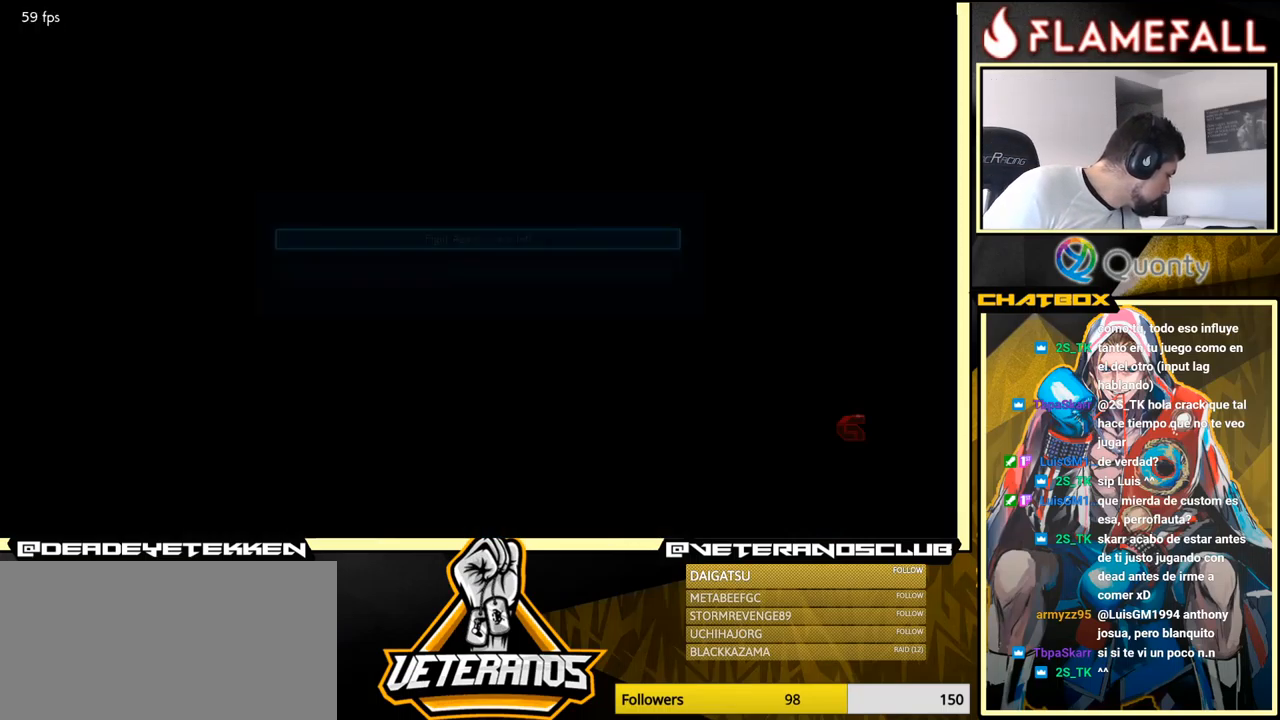
{"buttons": ["A"], "left_stick": "center", "events": [[16, "A", "down"], [100, "A", "up"], [266, "A", "down"], [316, "A", "up"], [500, "A", "down"]]}
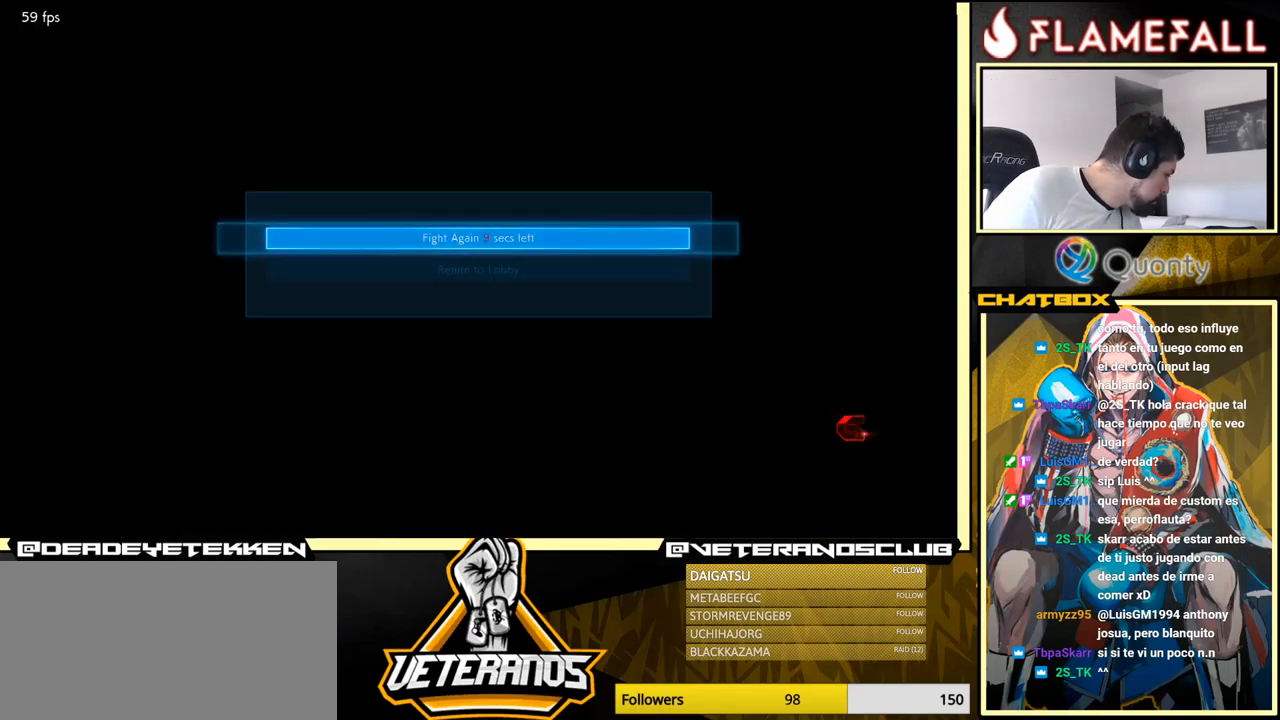
{"buttons": [], "left_stick": "center", "events": [[50, "A", "up"], [233, "A", "down"], [333, "A", "up"]]}
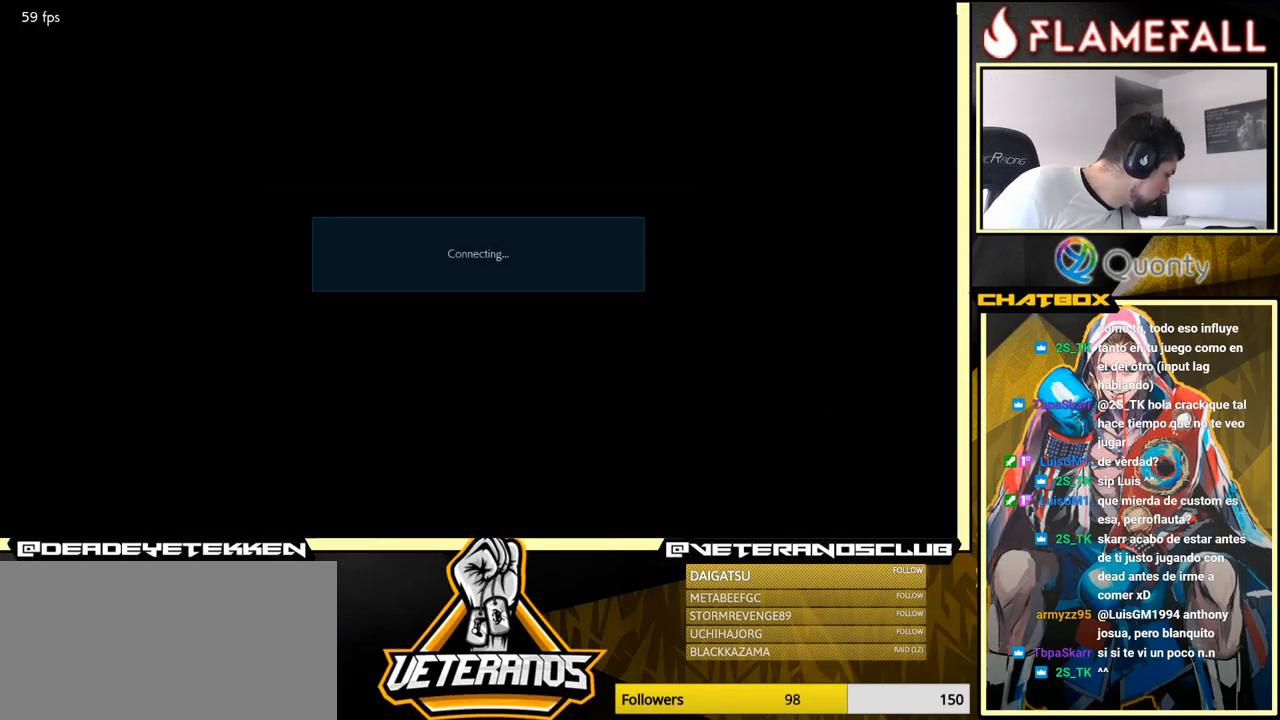
{"buttons": [], "left_stick": "center", "events": [[16, "A", "down"], [83, "A", "up"], [300, "A", "down"], [416, "A", "up"]]}
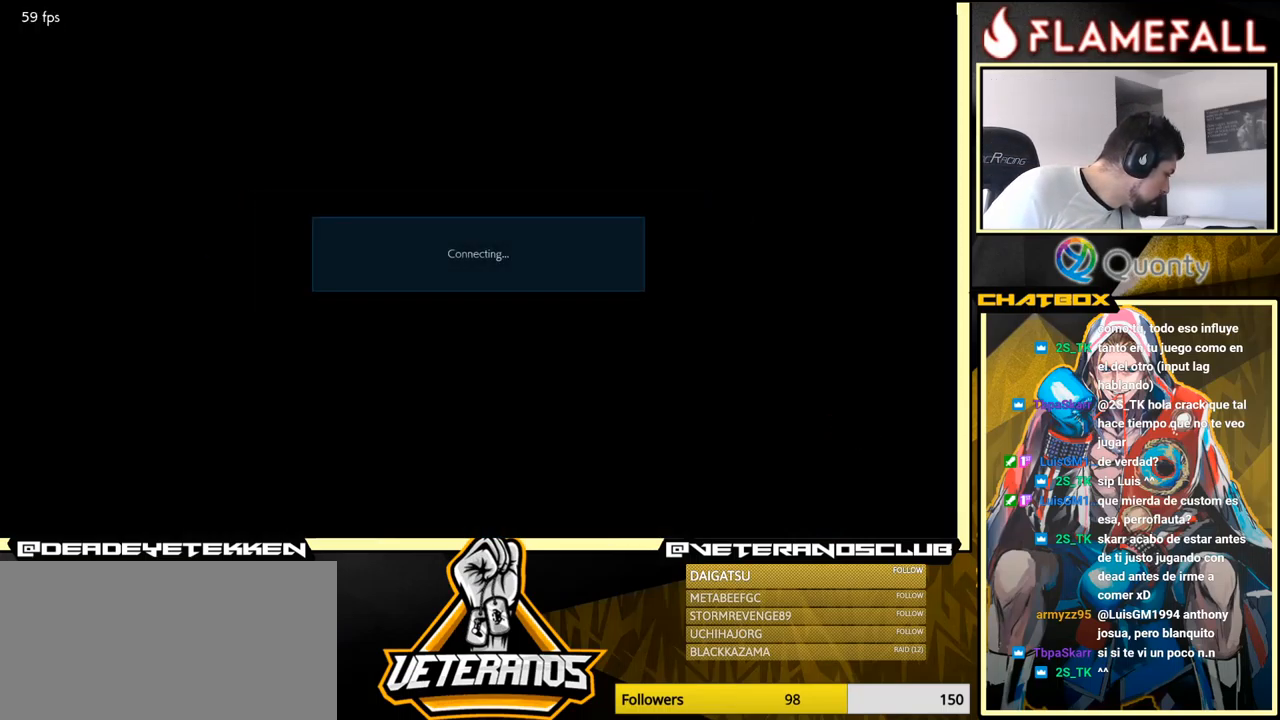
{"buttons": [], "left_stick": "center", "events": [[100, "A", "down"], [166, "A", "up"], [366, "A", "down"], [500, "A", "up"]]}
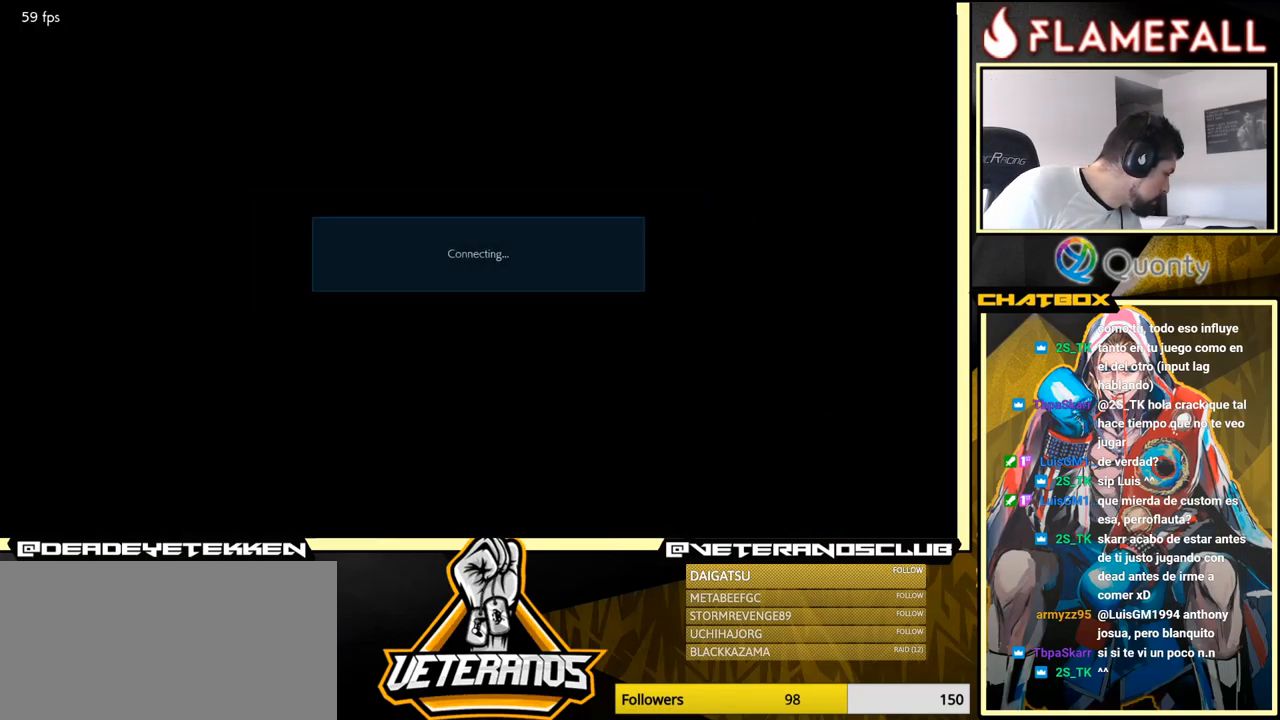
{"buttons": [], "left_stick": "center", "events": [[216, "A", "down"], [333, "A", "up"]]}
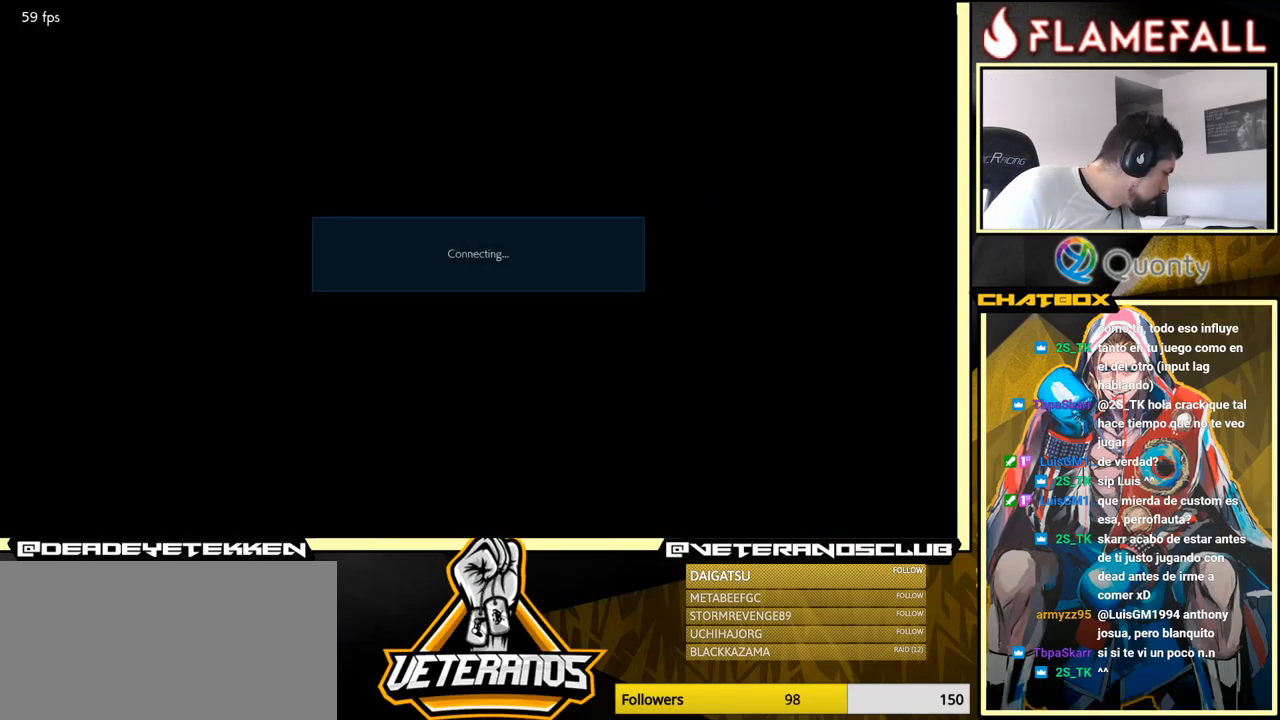
{"buttons": [], "left_stick": "center", "events": [[50, "A", "down"], [150, "A", "up"]]}
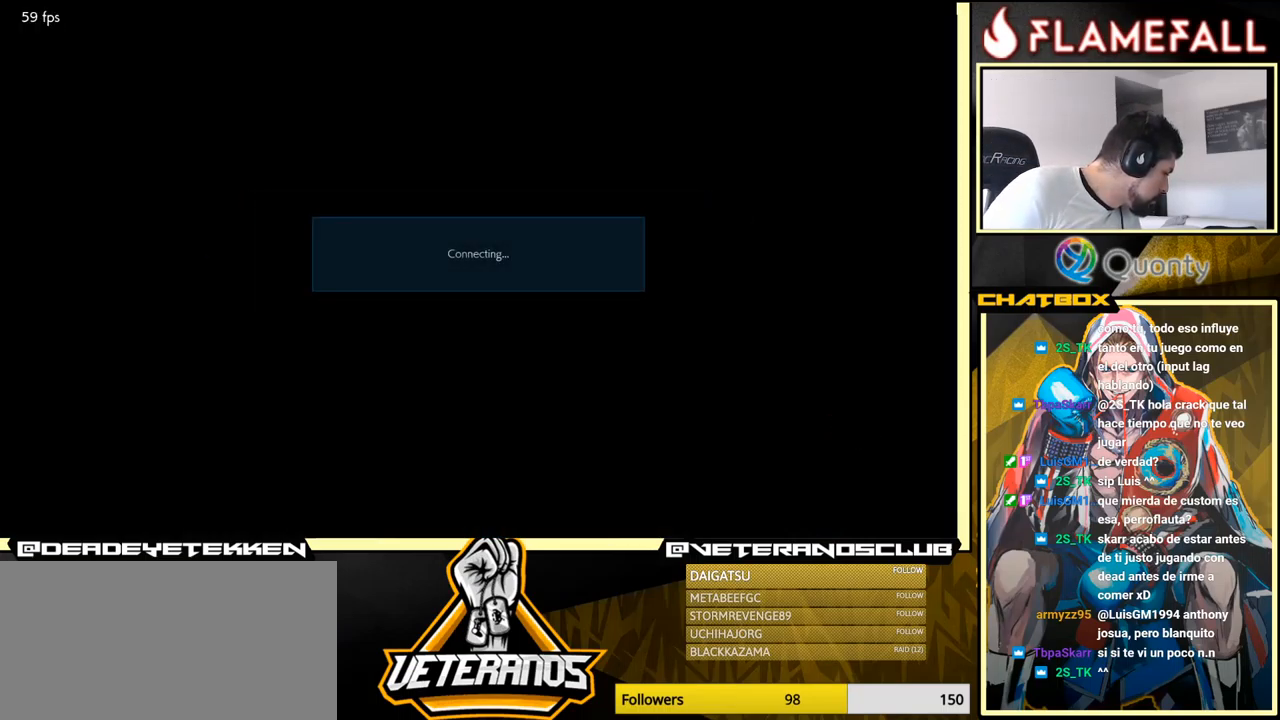
{"buttons": [], "left_stick": "center", "events": []}
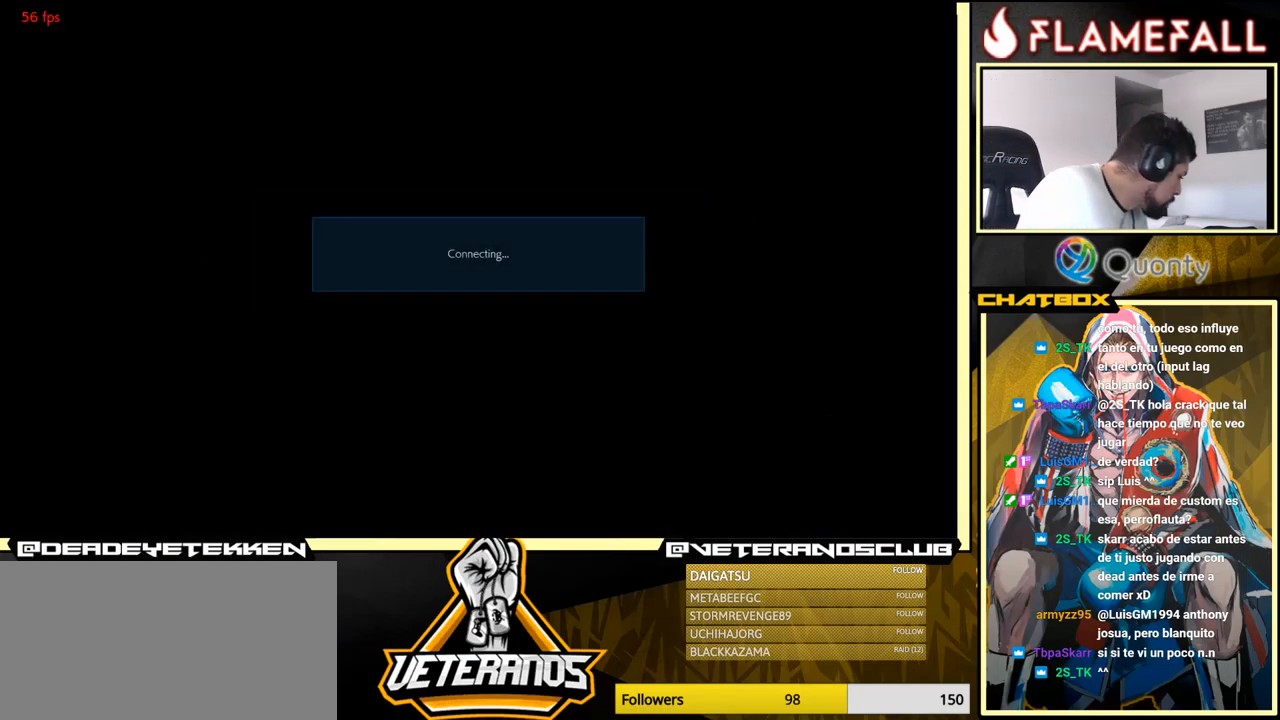
{"buttons": [], "left_stick": "center", "events": []}
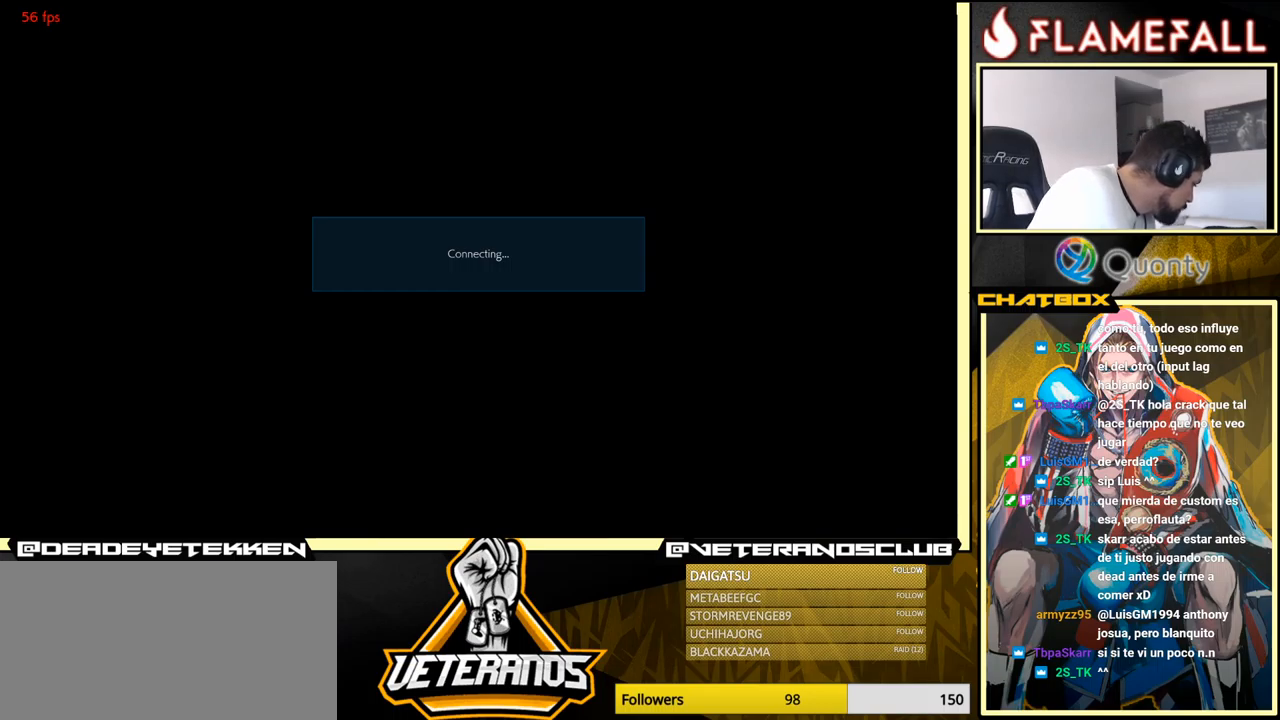
{"buttons": [], "left_stick": "center", "events": []}
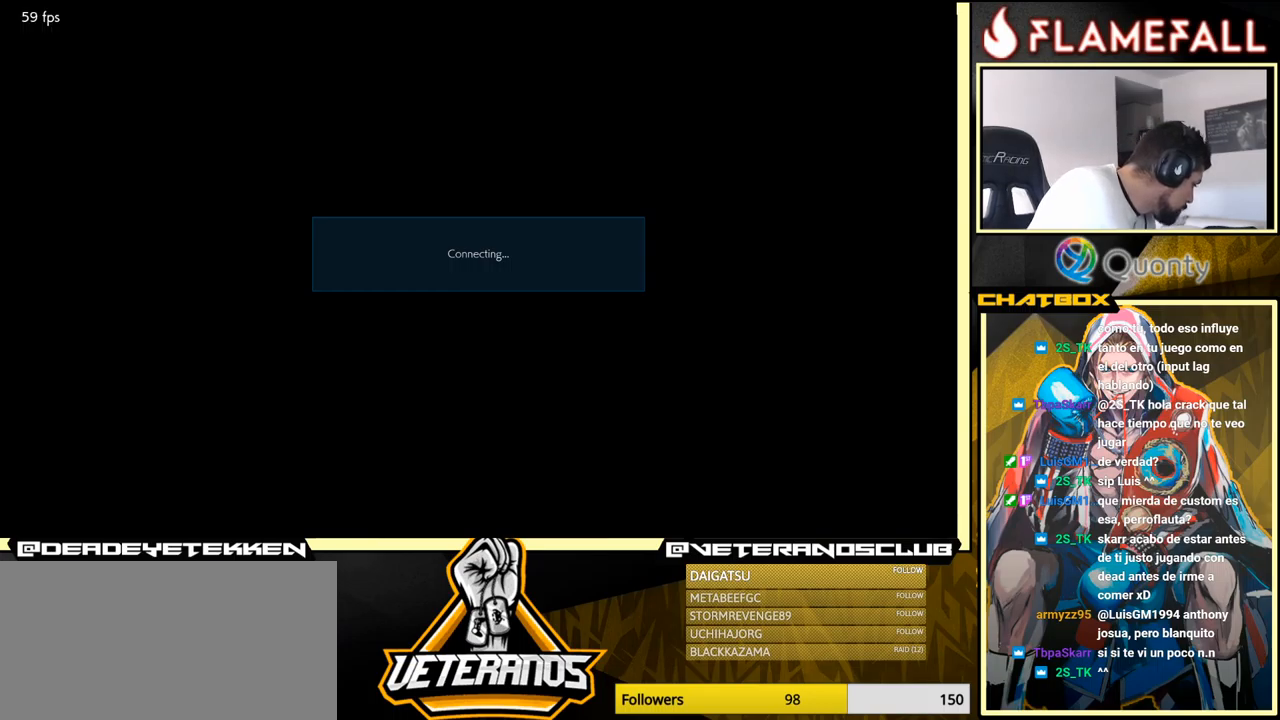
{"buttons": [], "left_stick": "center", "events": []}
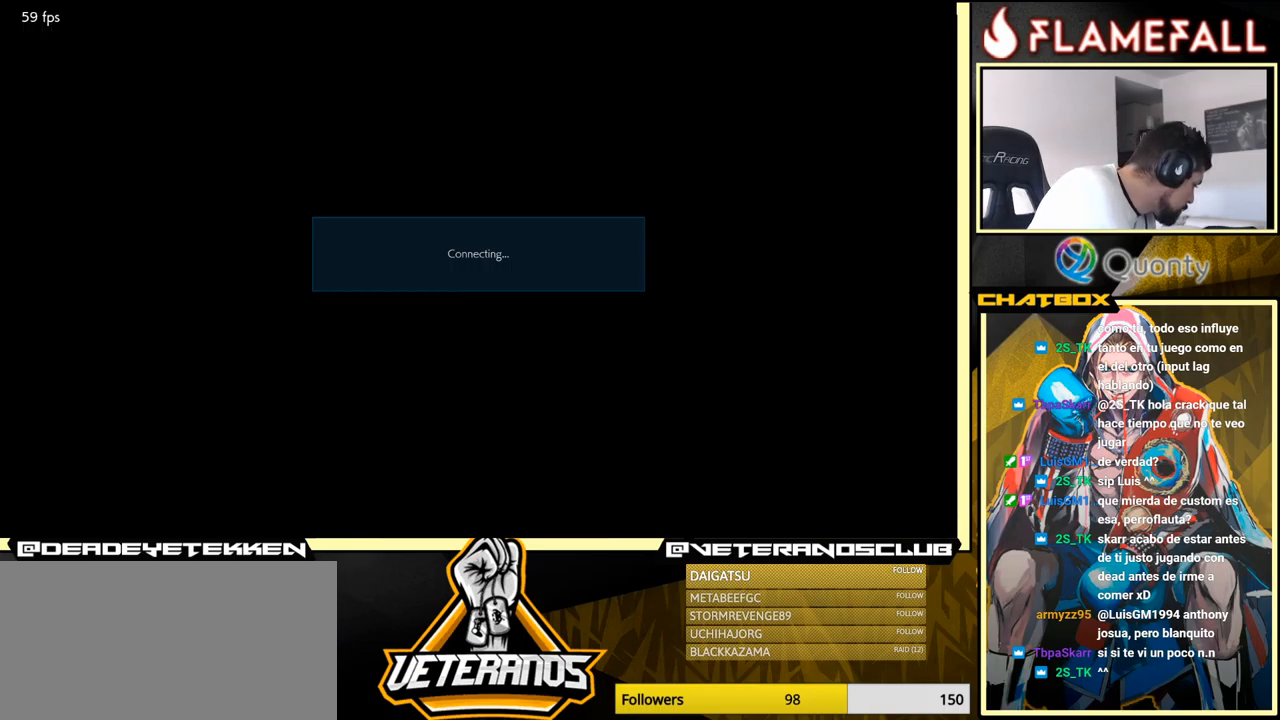
{"buttons": [], "left_stick": "center", "events": []}
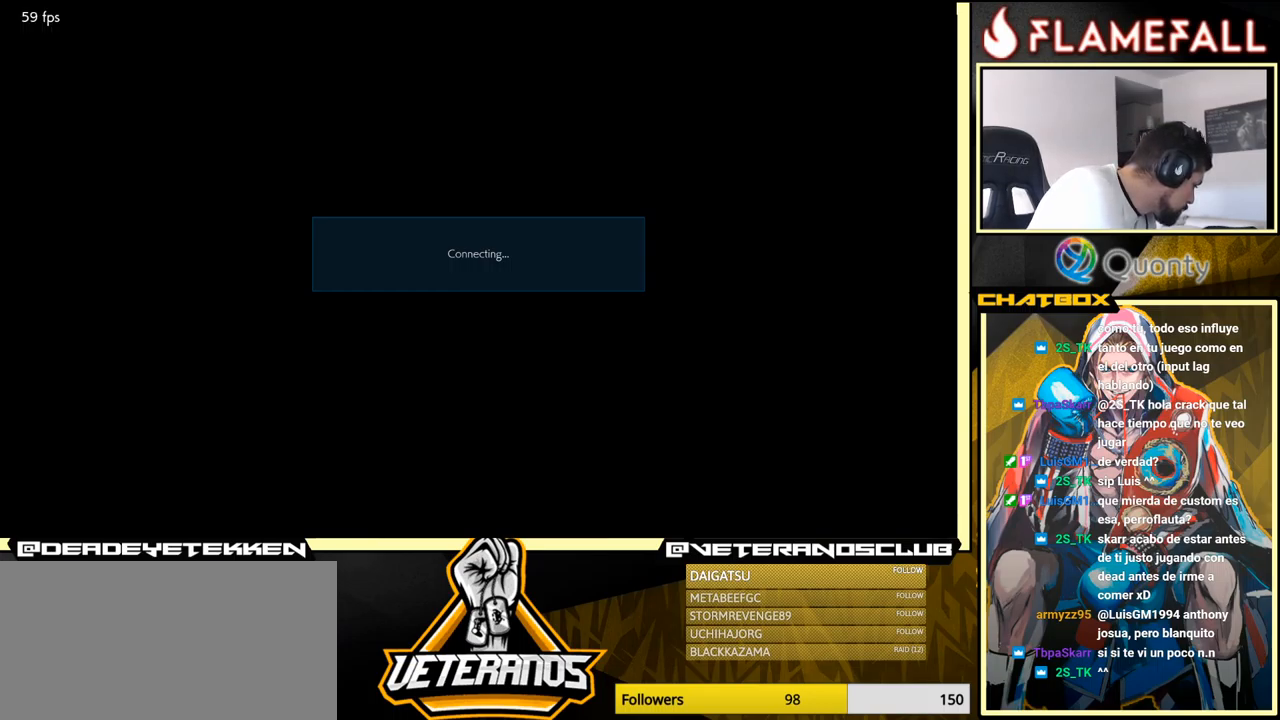
{"buttons": [], "left_stick": "center", "events": []}
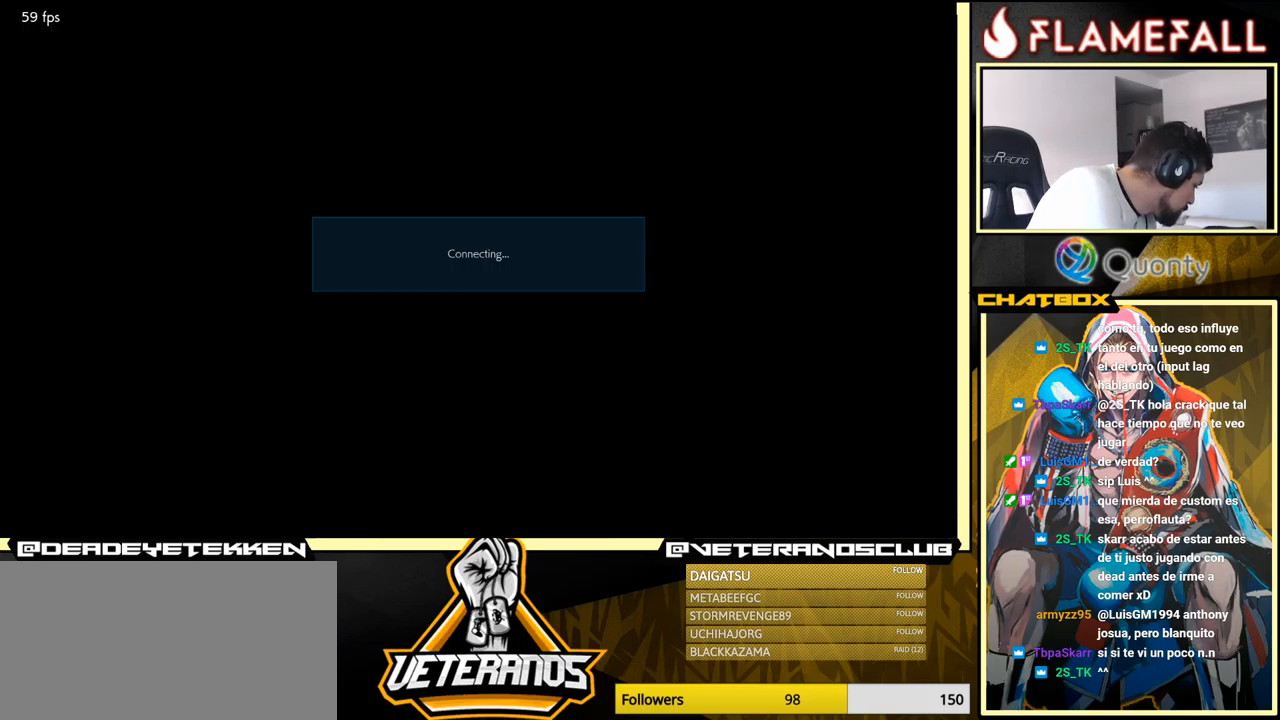
{"buttons": [], "left_stick": "center", "events": []}
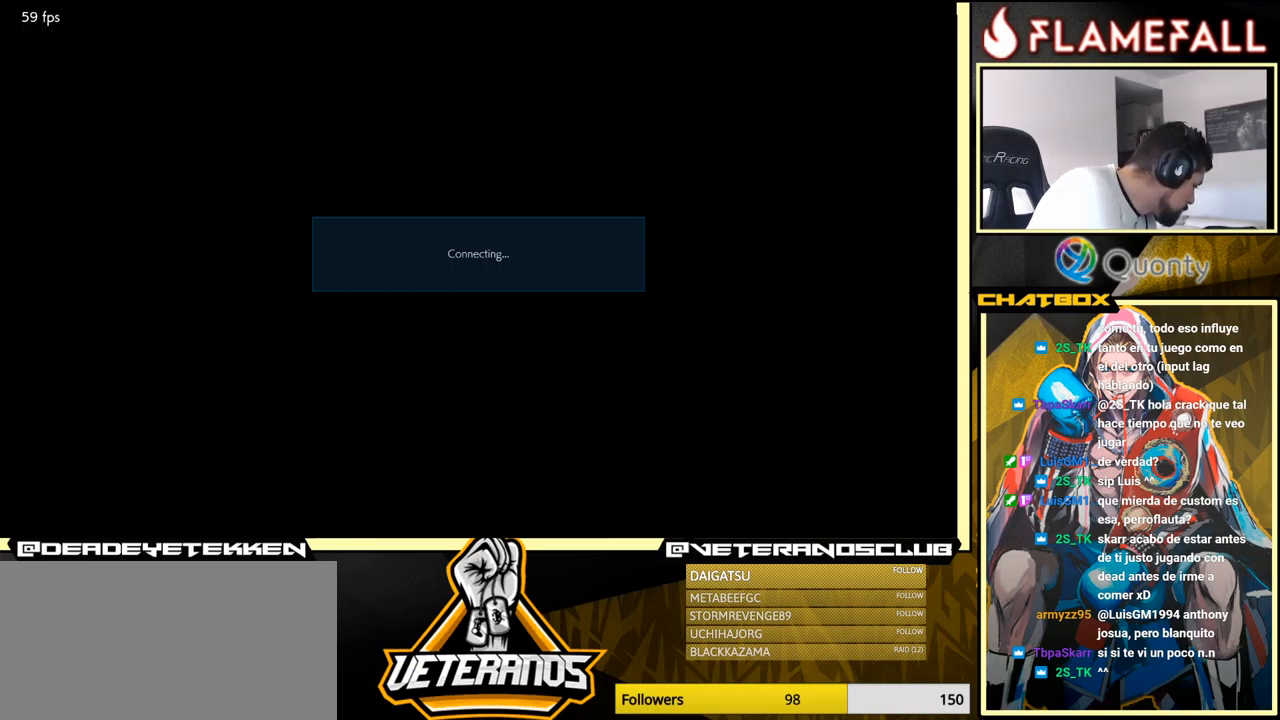
{"buttons": [], "left_stick": "center", "events": []}
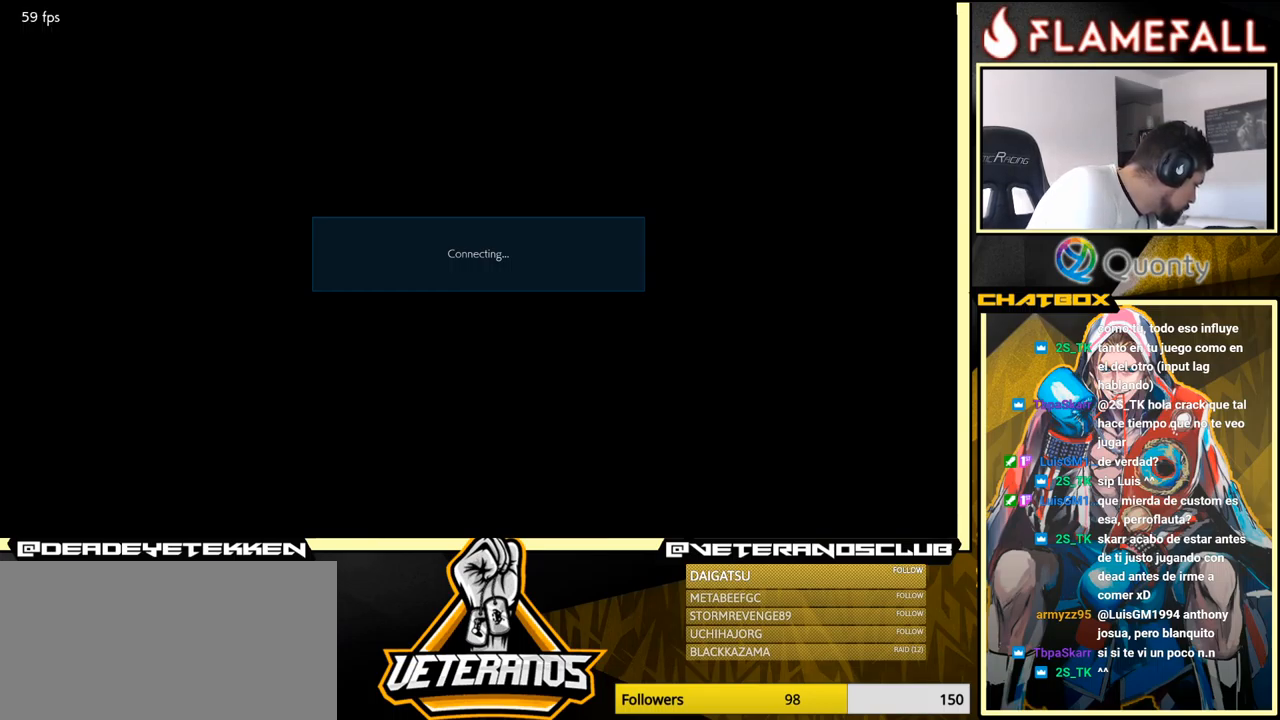
{"buttons": [], "left_stick": "center", "events": []}
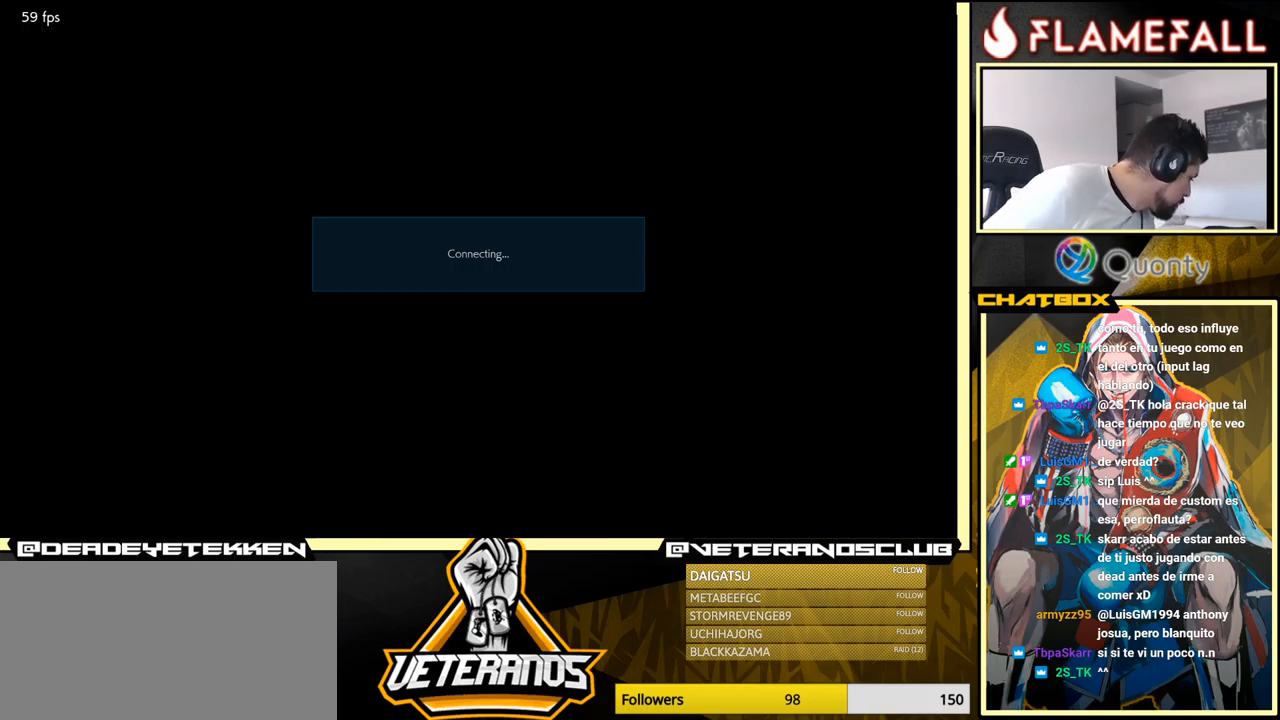
{"buttons": [], "left_stick": "center", "events": [[150, "A", "down"], [267, "A", "up"]]}
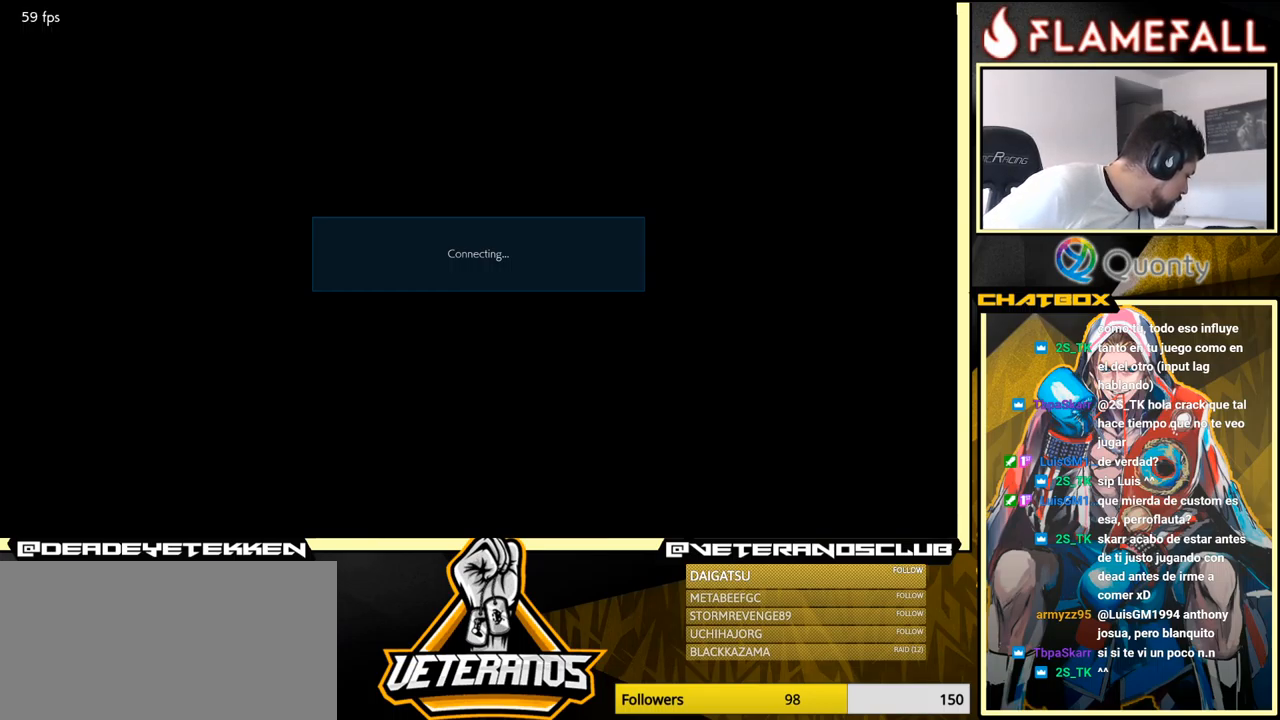
{"buttons": [], "left_stick": "center", "events": [[17, "A", "down"], [183, "A", "up"]]}
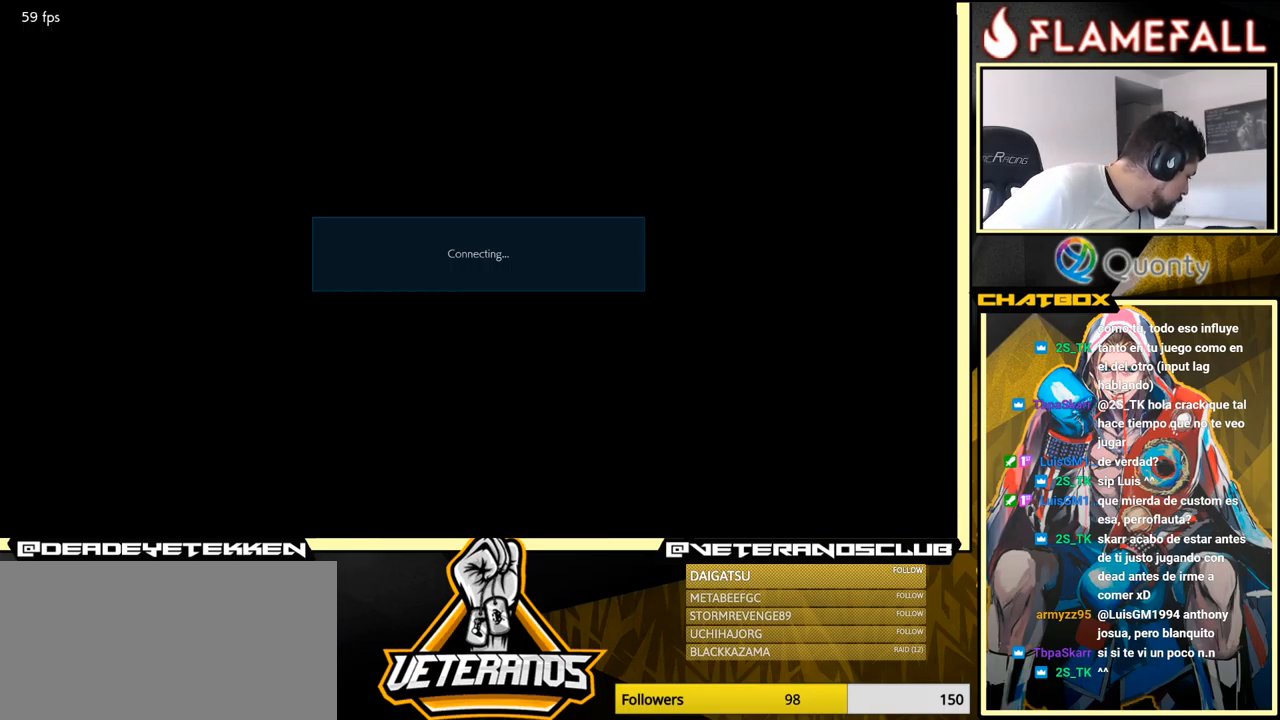
{"buttons": [], "left_stick": "center", "events": [[100, "A", "down"], [234, "A", "up"], [367, "A", "down"], [500, "A", "up"]]}
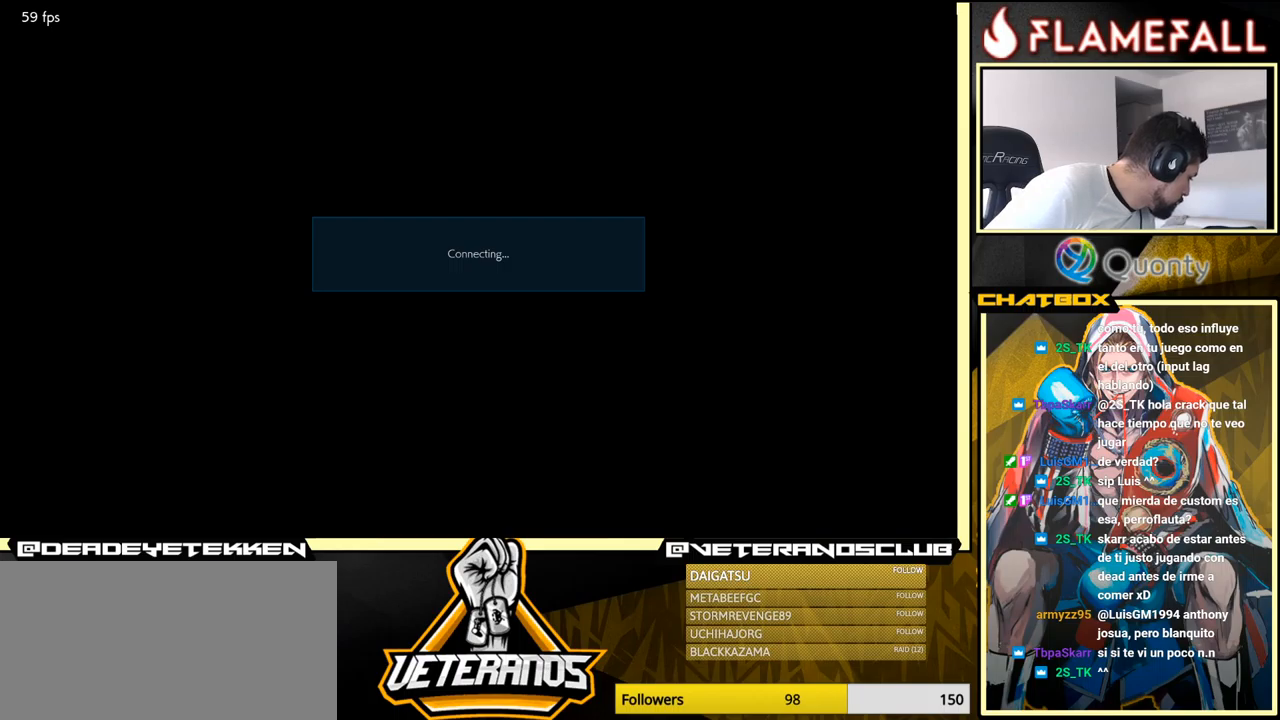
{"buttons": [], "left_stick": "center", "events": [[234, "A", "down"], [334, "A", "up"]]}